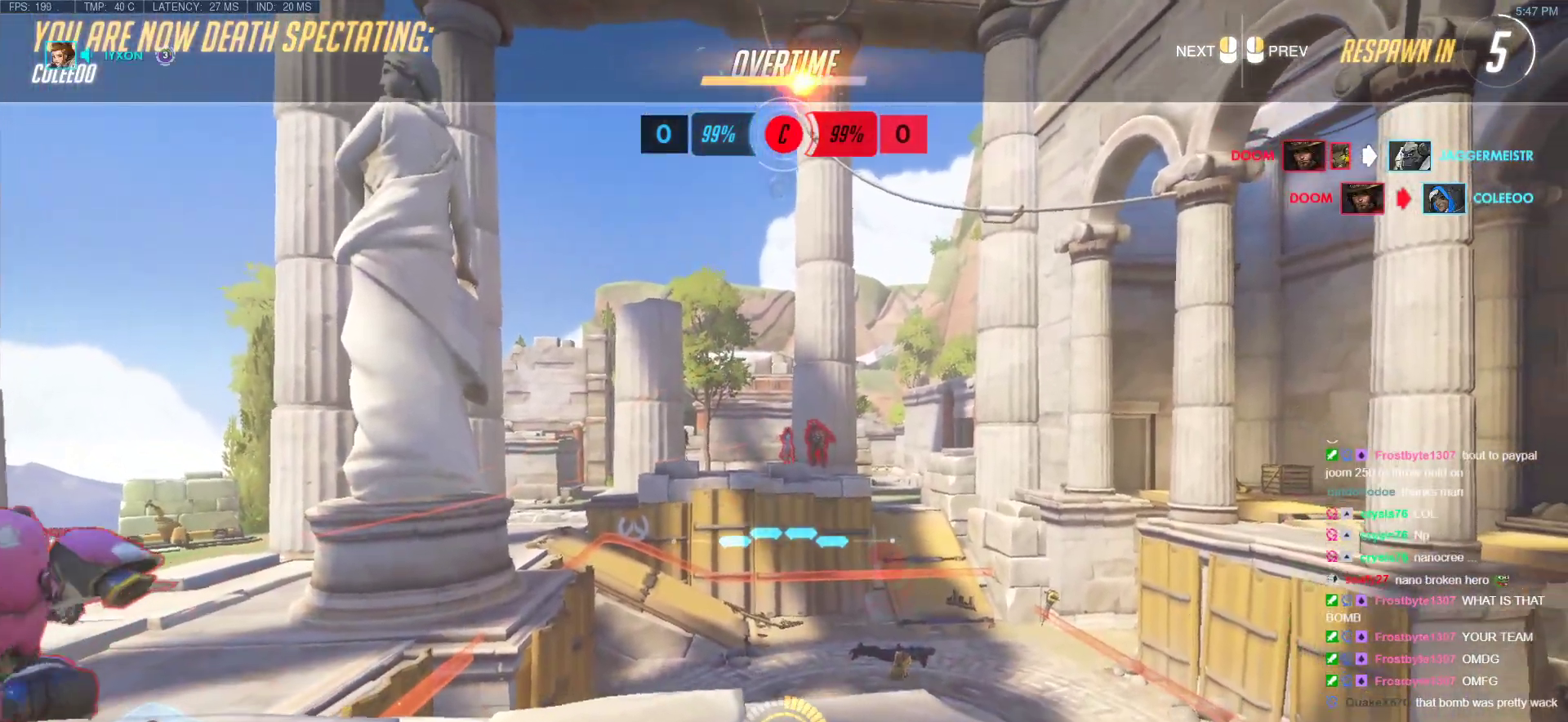
Gameplay with keyboard and mouse; each line is a JSON object with the keys and mouse buttons held at the frame after it. "events" lists presses ("down") and releases ("up") of "a", "ctrl", "d", "e", "f", "melee", "q", "r", "s", "shift", "space", "w", "mouse_left" and "mouse_right" between this image and that frame as [ms after this image, input, new state], when the widget could be followed in between. "mouse_left", "mouse_right" = the "left", "right" buttons of the "mouse" list. No other keys are recorded. Mouse movement is not recorded. Key names are as the overlay labels them; some are game actions (e.g. jump) rather than physical keys.
{"keys": ["r", "w"], "mouse": [], "events": [[467, "r", "down"], [467, "w", "down"]]}
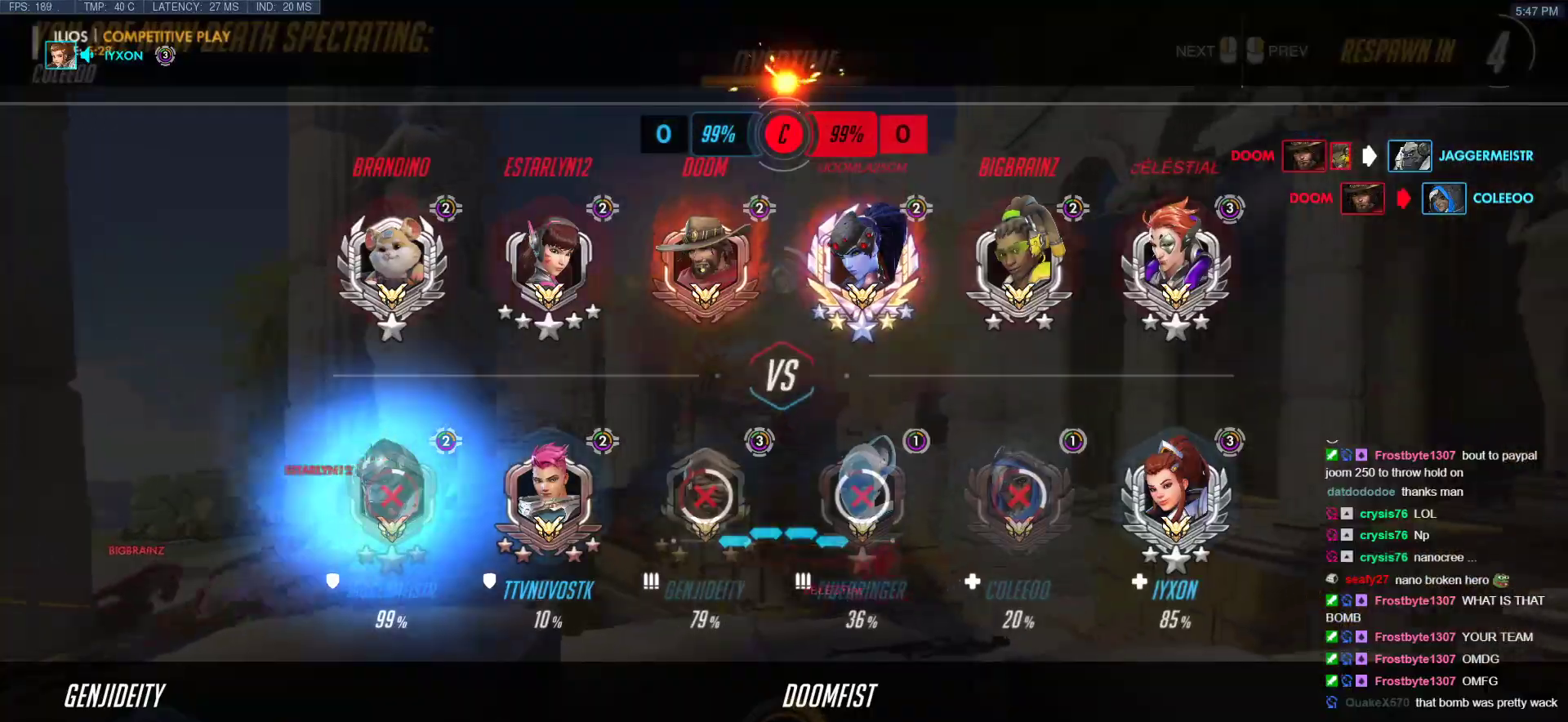
{"keys": ["melee", "space", "w"], "mouse": ["left"], "events": [[50, "r", "up"], [200, "r", "down"], [333, "r", "up"], [333, "space", "down"], [383, "melee", "down"], [433, "mouse_left", "down"]]}
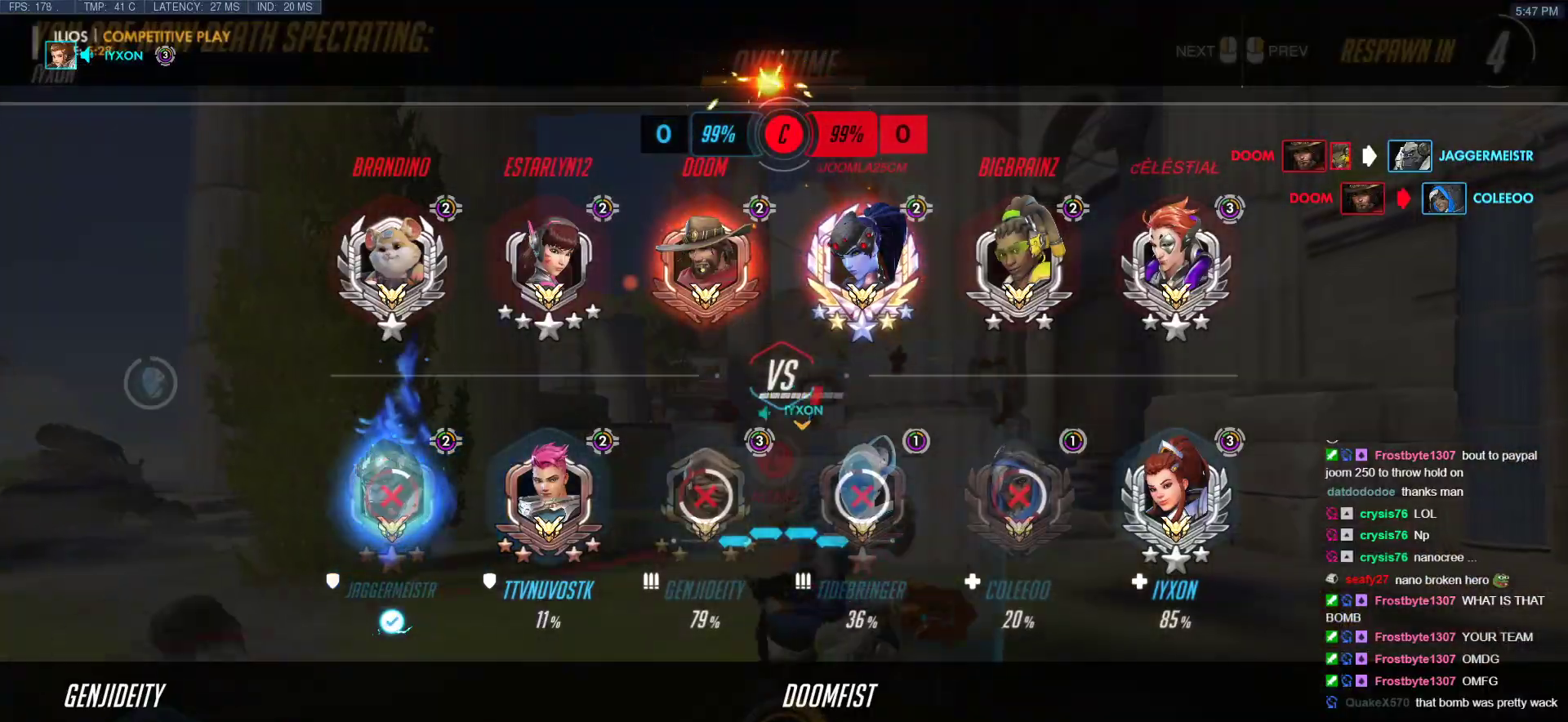
{"keys": ["w"], "mouse": [], "events": [[33, "melee", "up"], [33, "space", "up"], [67, "mouse_left", "up"]]}
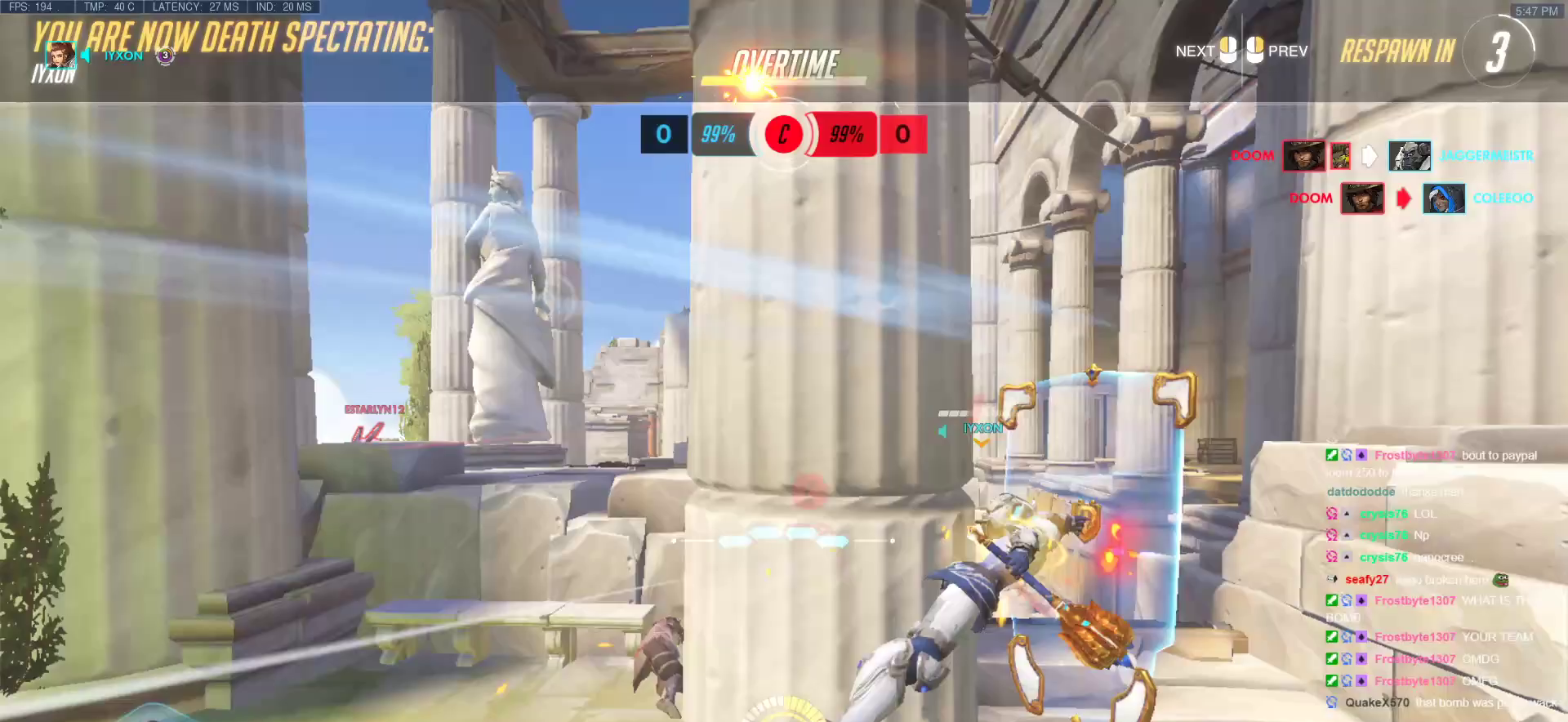
{"keys": ["w"], "mouse": [], "events": []}
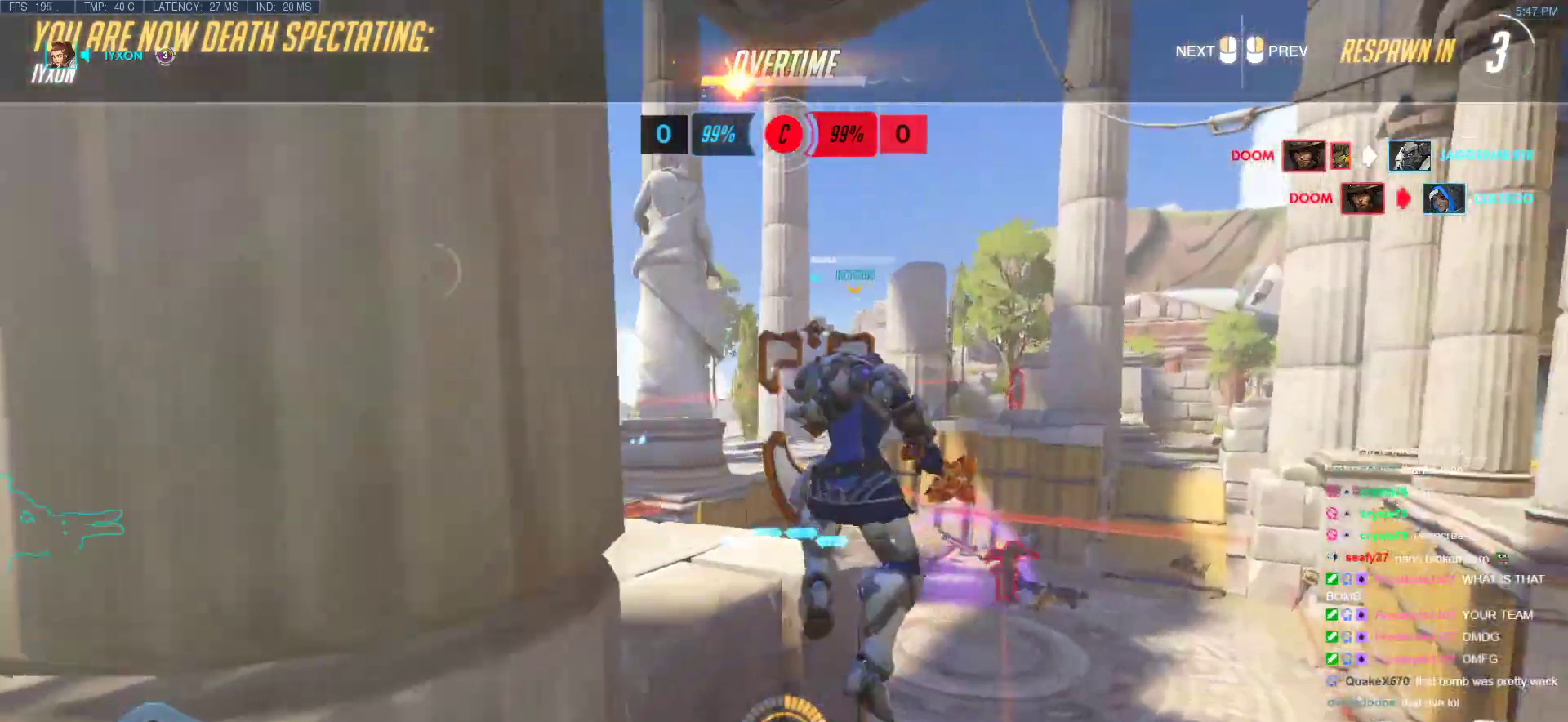
{"keys": ["w"], "mouse": [], "events": []}
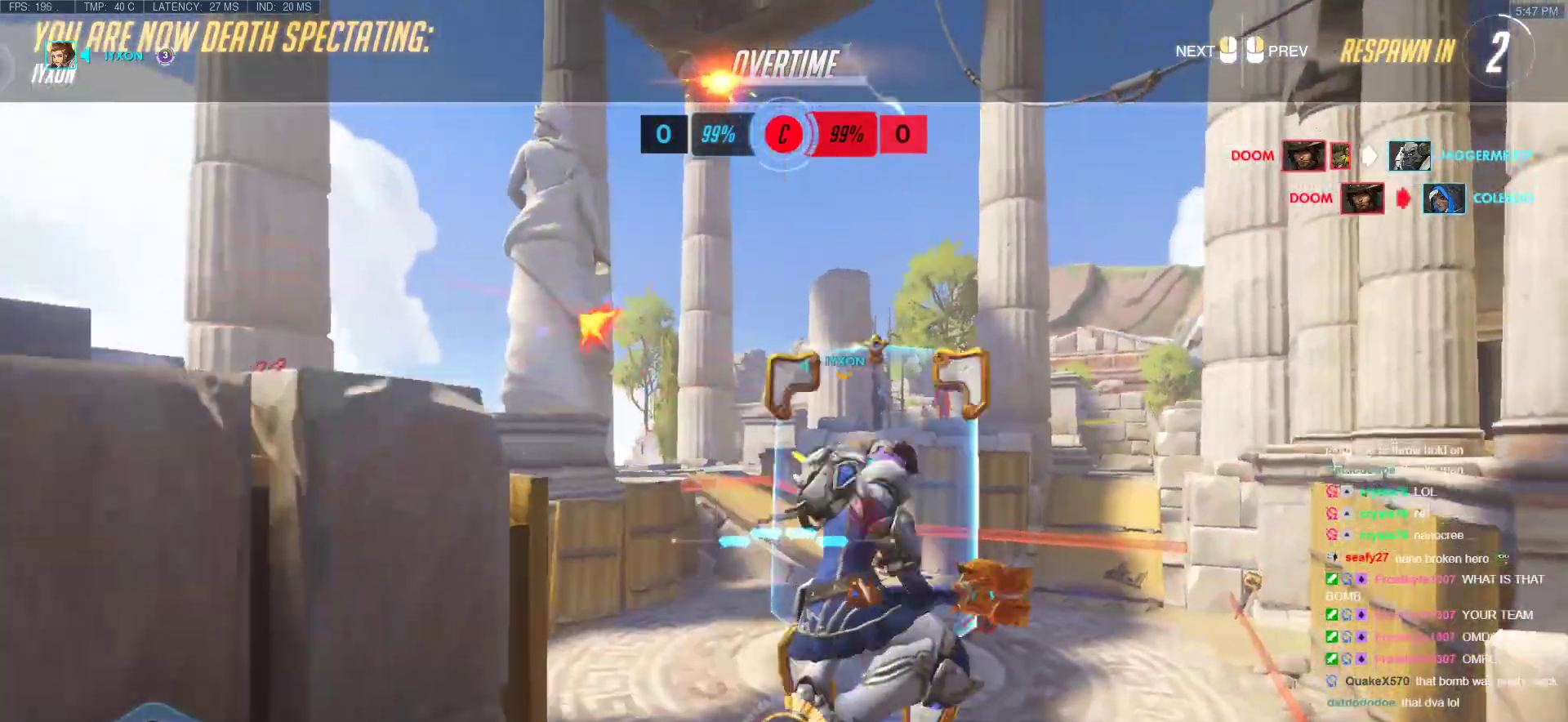
{"keys": ["w"], "mouse": [], "events": []}
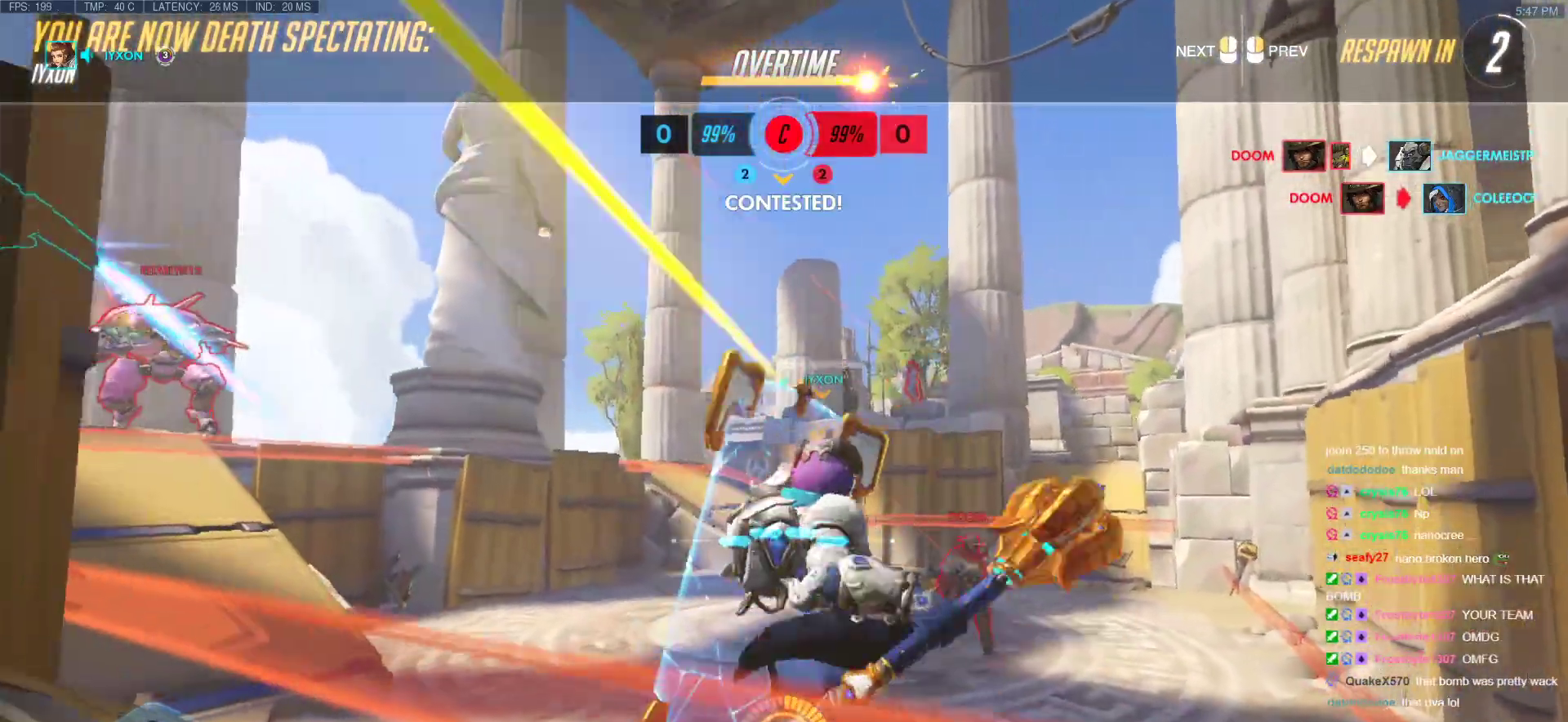
{"keys": ["w"], "mouse": [], "events": []}
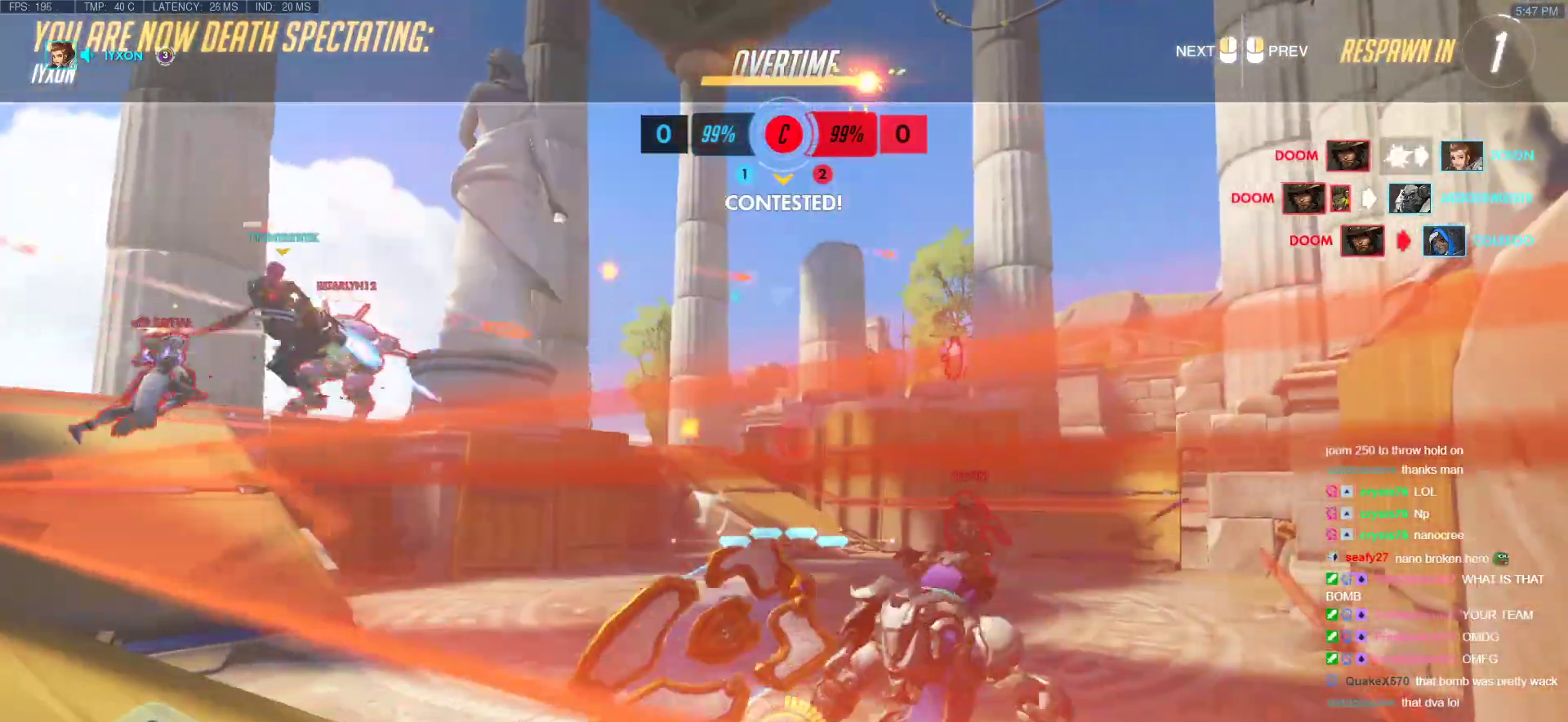
{"keys": ["w"], "mouse": [], "events": []}
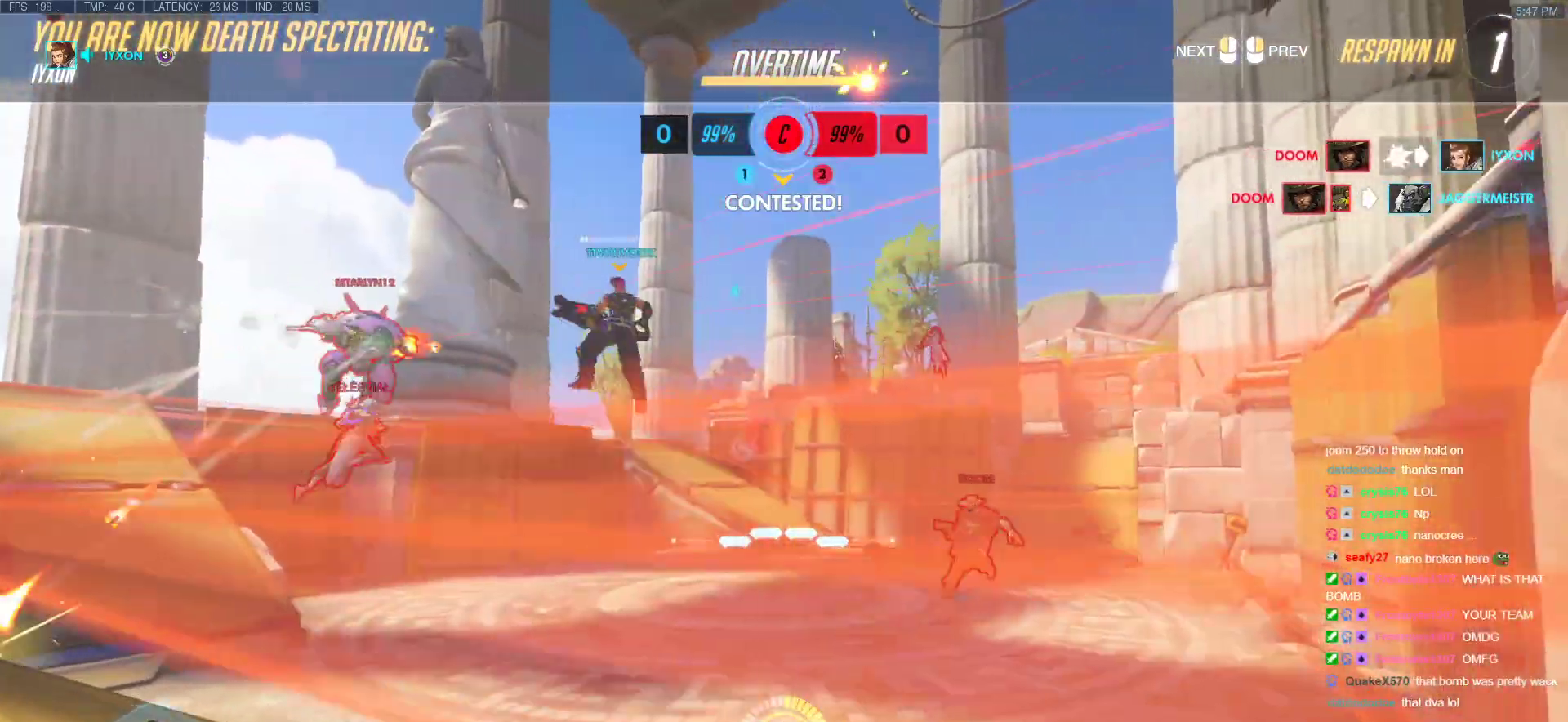
{"keys": ["w"], "mouse": [], "events": []}
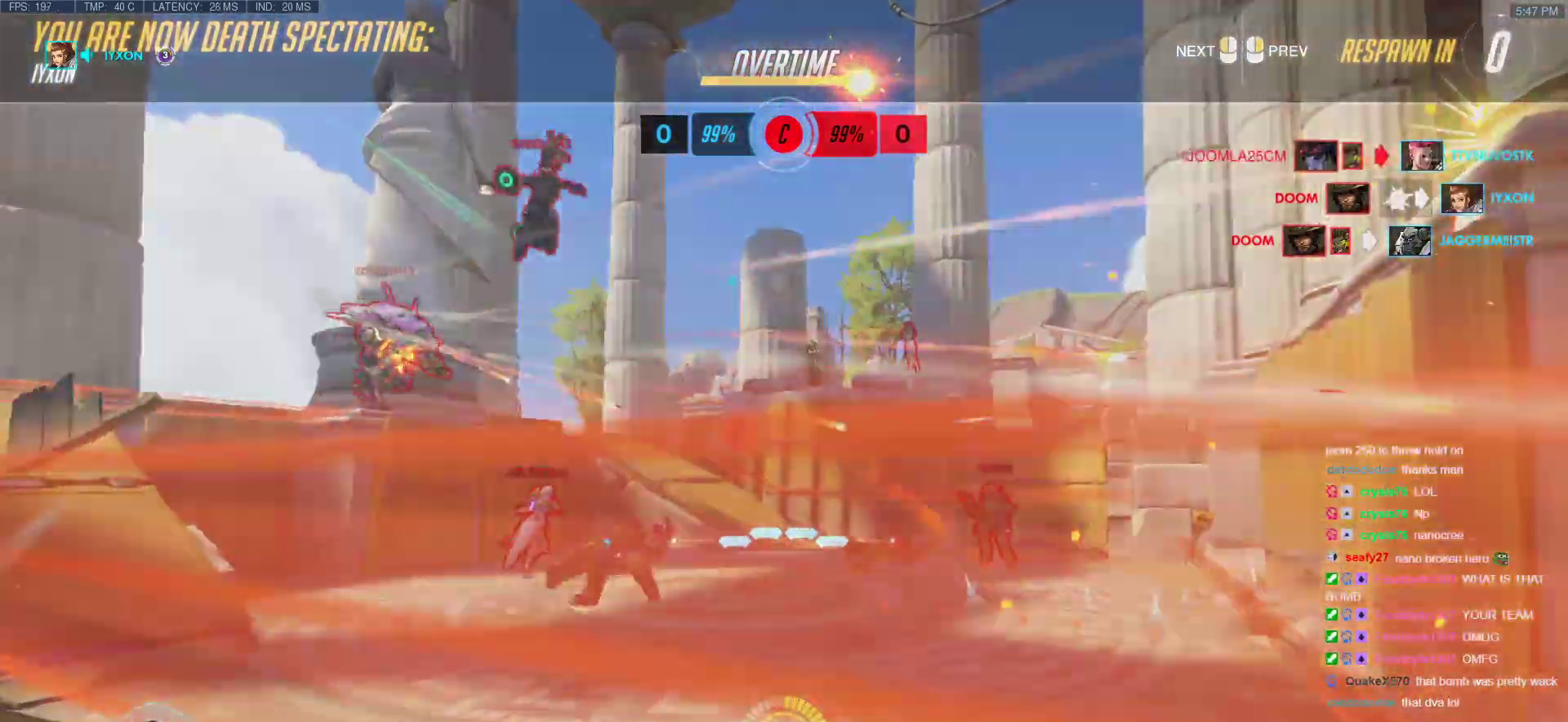
{"keys": ["w"], "mouse": ["right"], "events": [[367, "mouse_right", "down"]]}
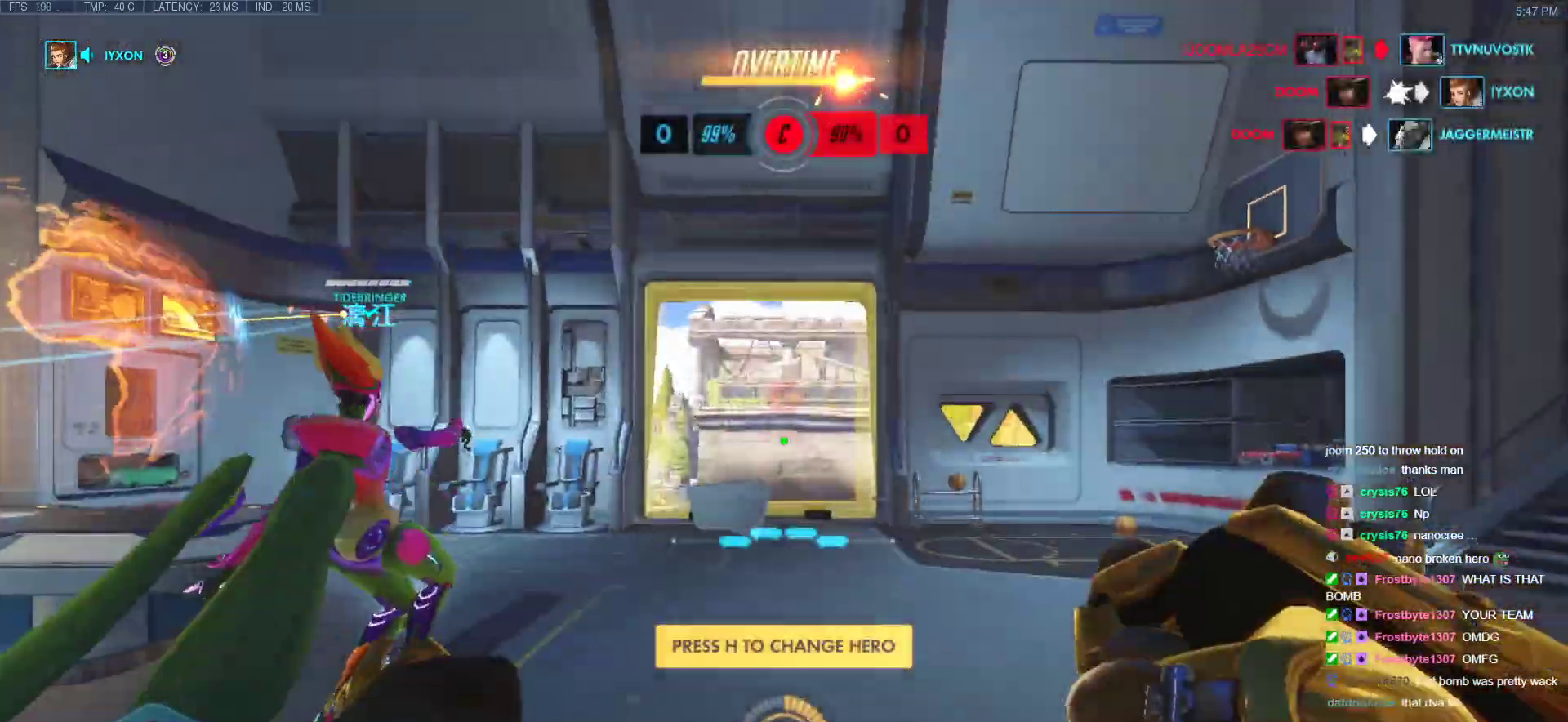
{"keys": ["w"], "mouse": ["right"], "events": [[17, "space", "down"], [200, "space", "up"]]}
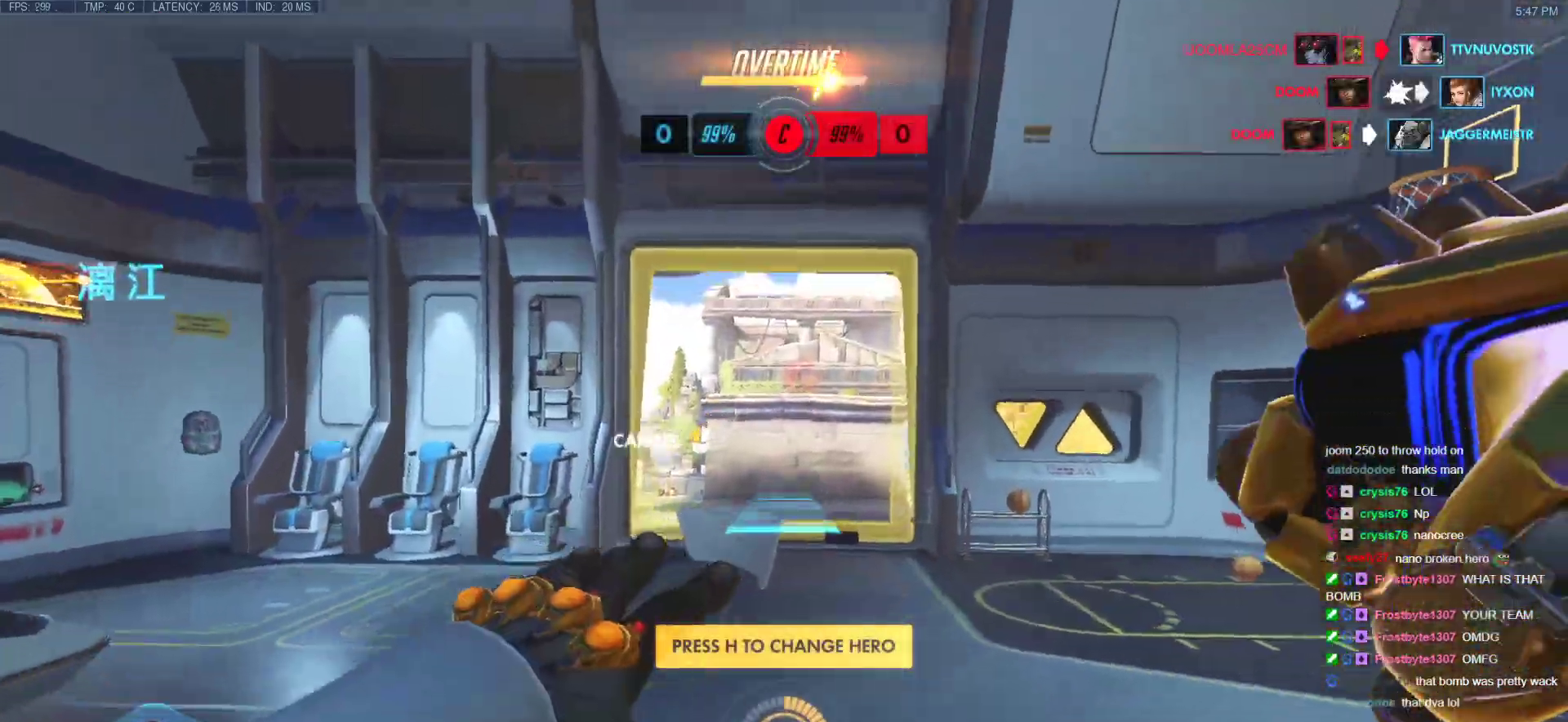
{"keys": ["w"], "mouse": ["right"], "events": []}
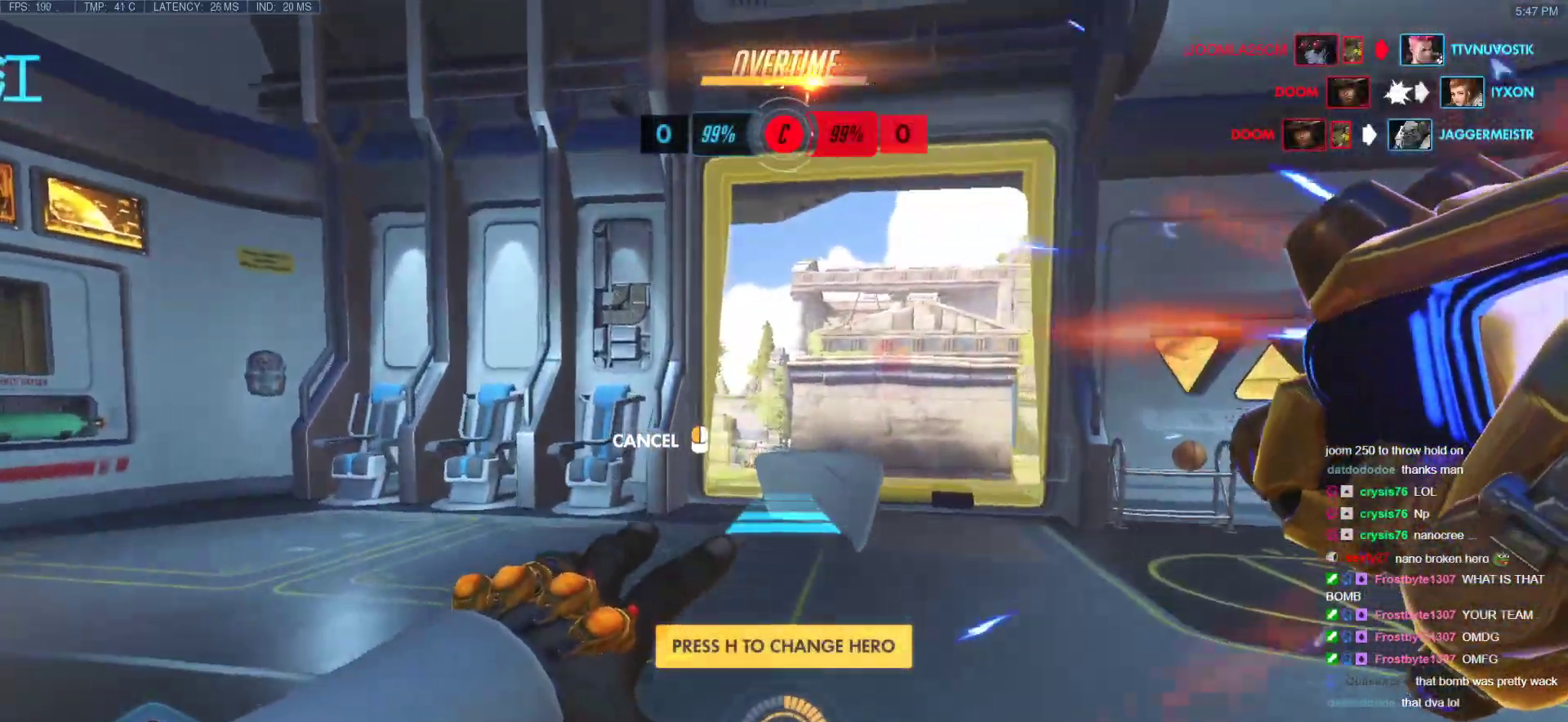
{"keys": ["w"], "mouse": ["right"], "events": [[267, "space", "down"], [417, "space", "up"]]}
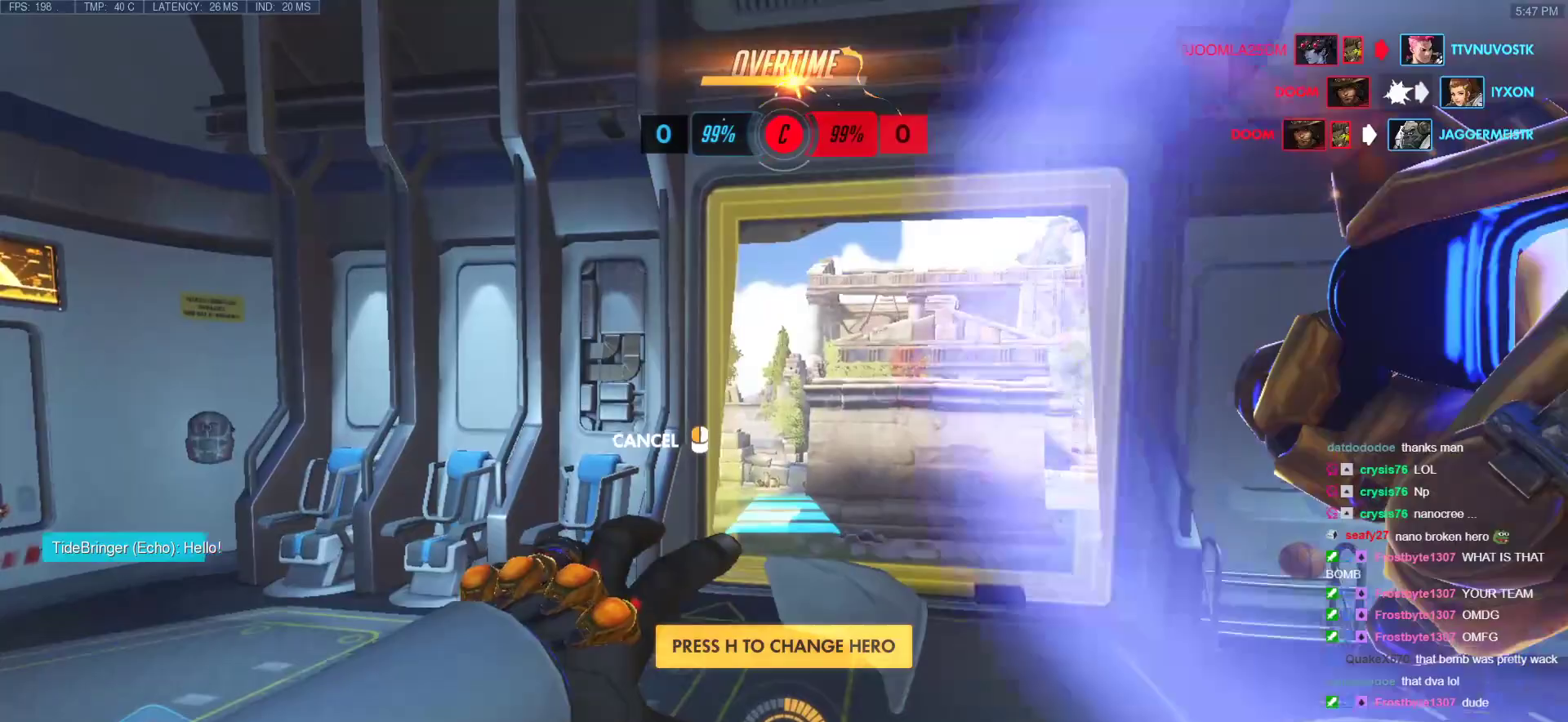
{"keys": ["space", "w"], "mouse": [], "events": [[50, "mouse_right", "up"], [383, "space", "down"]]}
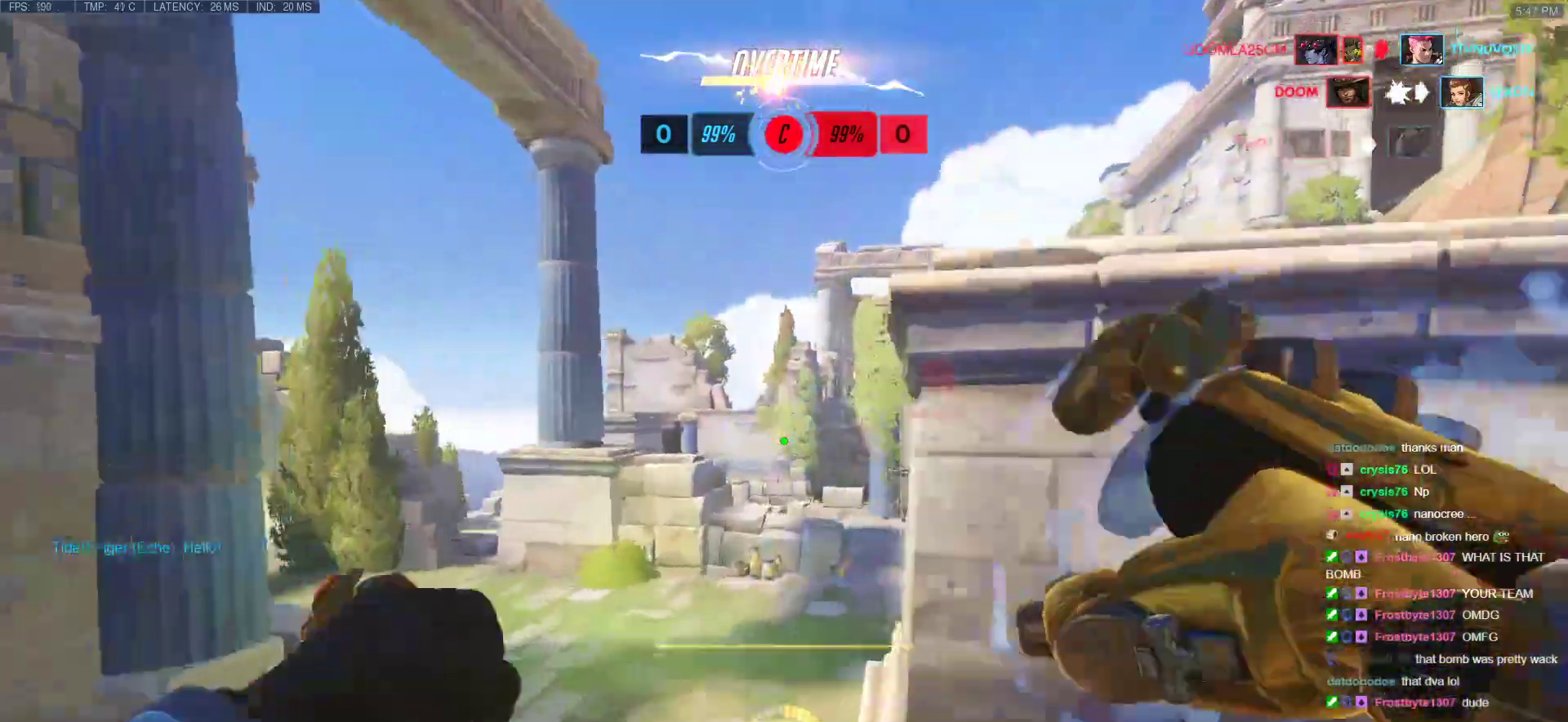
{"keys": ["w"], "mouse": [], "events": [[67, "space", "up"], [250, "shift", "down"], [483, "shift", "up"]]}
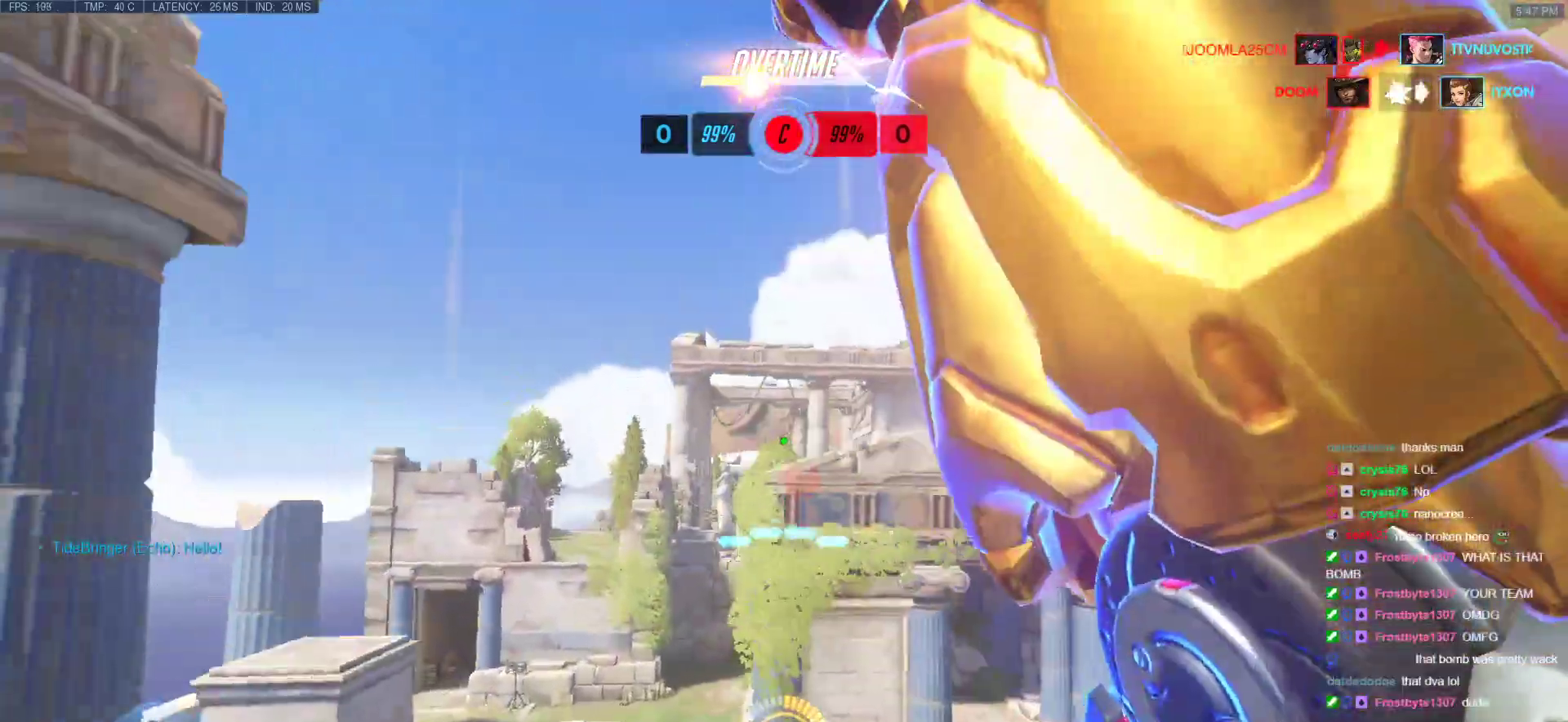
{"keys": ["e", "w"], "mouse": [], "events": [[83, "e", "down"]]}
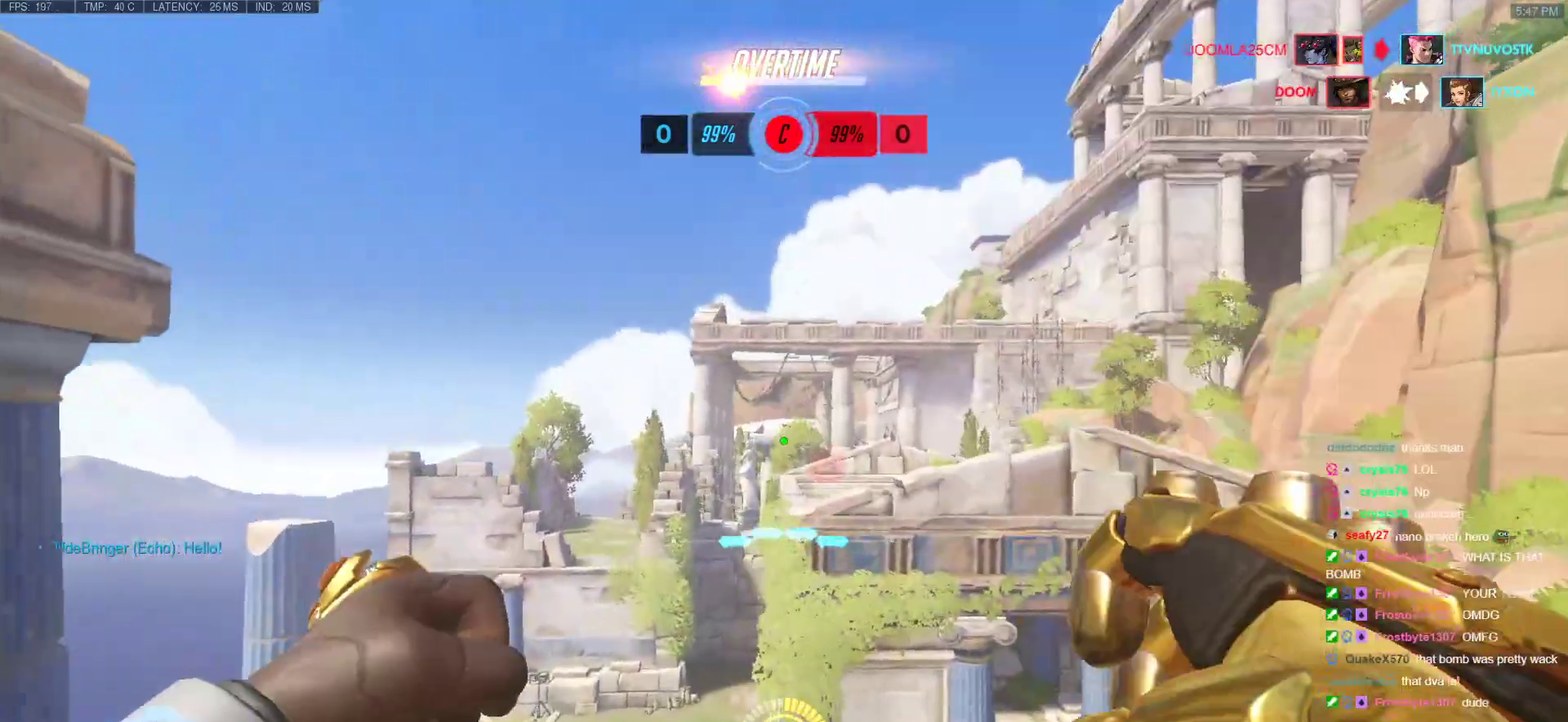
{"keys": ["e", "w"], "mouse": [], "events": []}